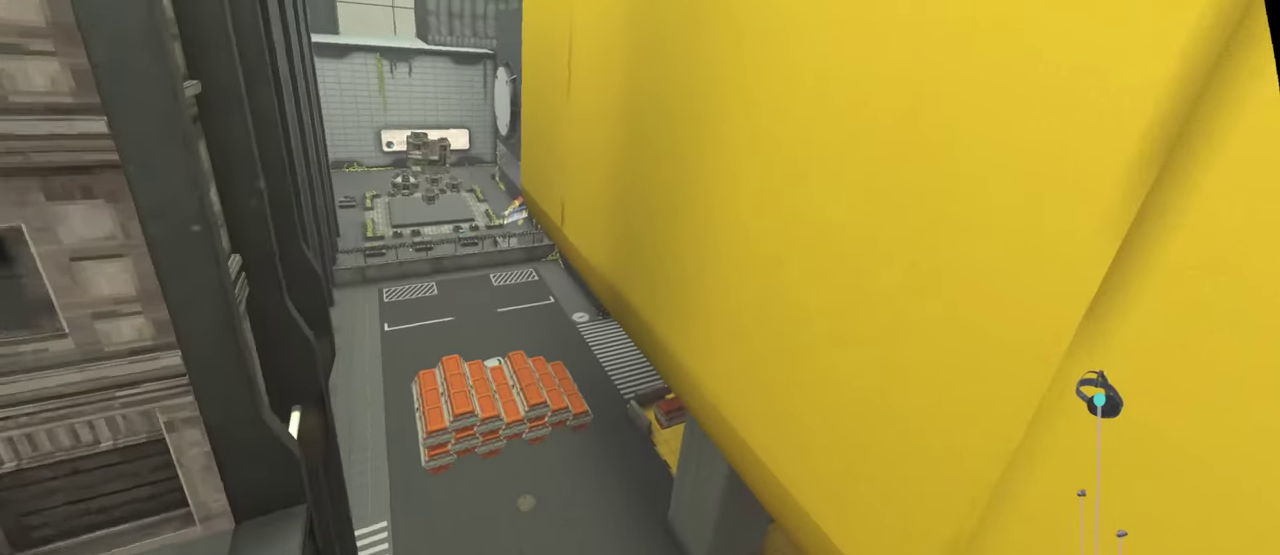
Gameplay with a controller; each line is a JSON object with the inputs held at the frame after it. "events" lists button and stick changes between this image and that frame as [ms after this image, input, new state], when the widget could be followed in between. This overlay highlights the sticks when they move; stick clicks (L3 R3) are not distinguishable. Not read: A L1 L3 R3 X.
{"buttons": [], "left_stick": "center", "right_stick": "down", "events": []}
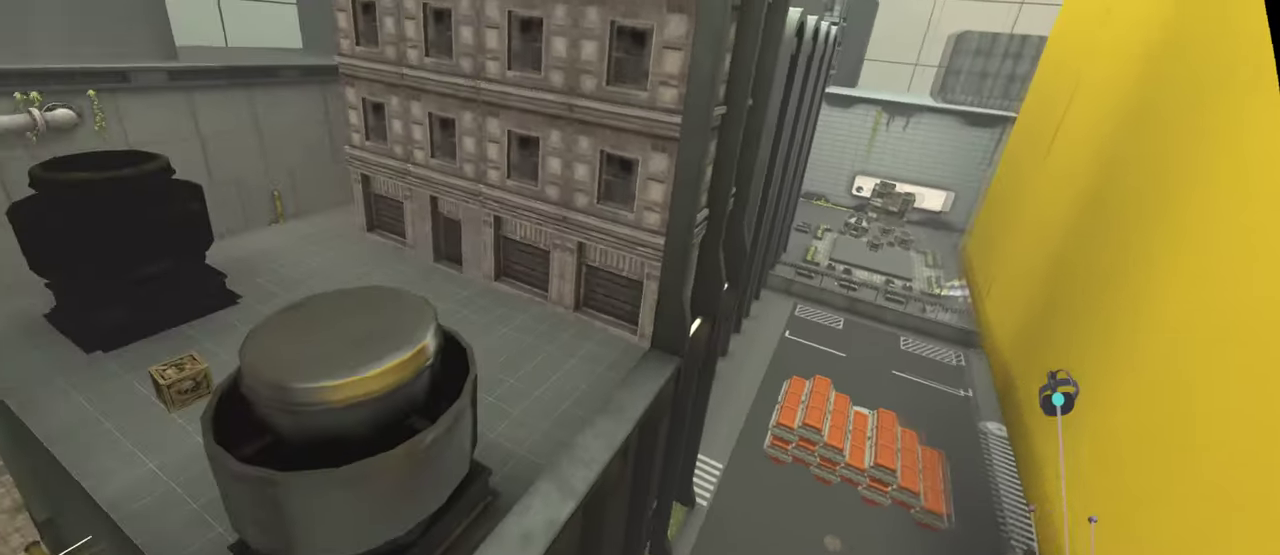
{"buttons": [], "left_stick": "center", "right_stick": "down", "events": []}
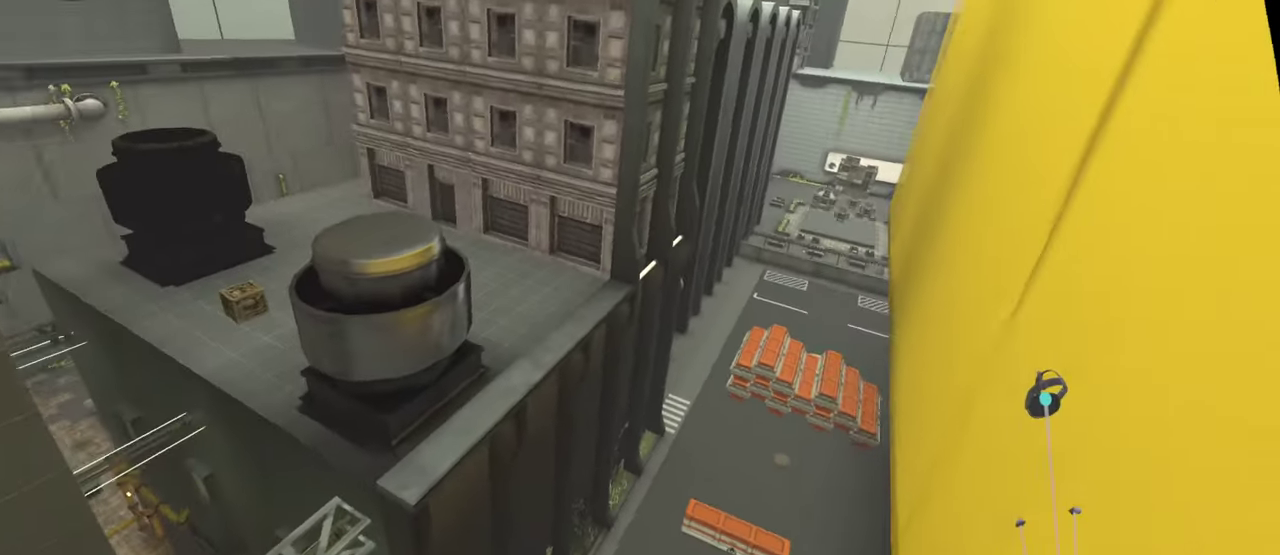
{"buttons": [], "left_stick": "center", "right_stick": "down", "events": []}
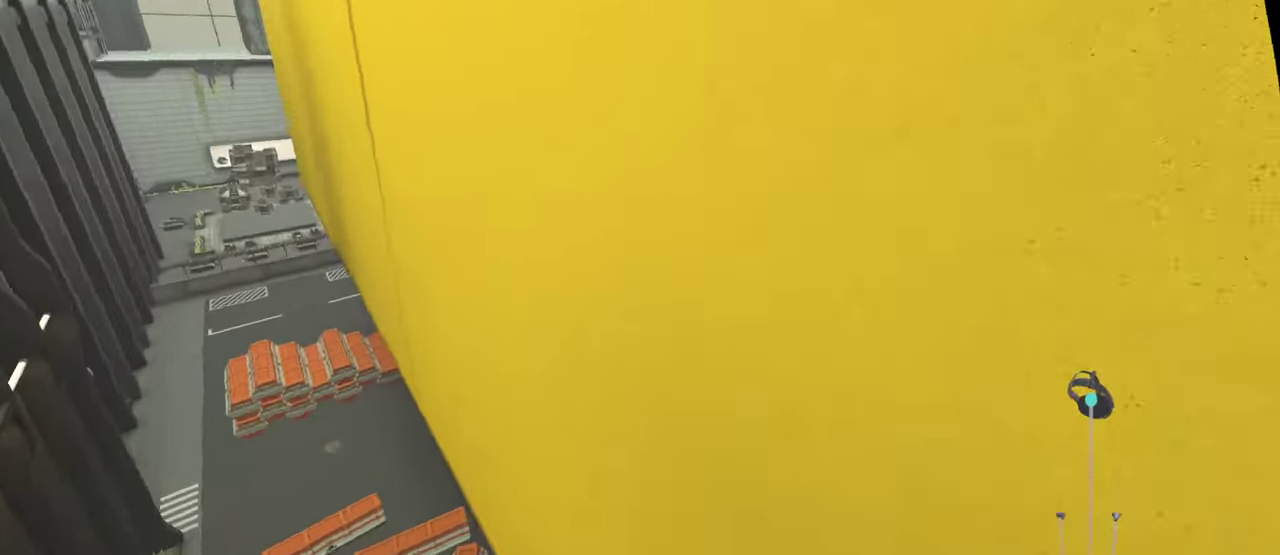
{"buttons": ["L2"], "left_stick": "center", "right_stick": "down"}
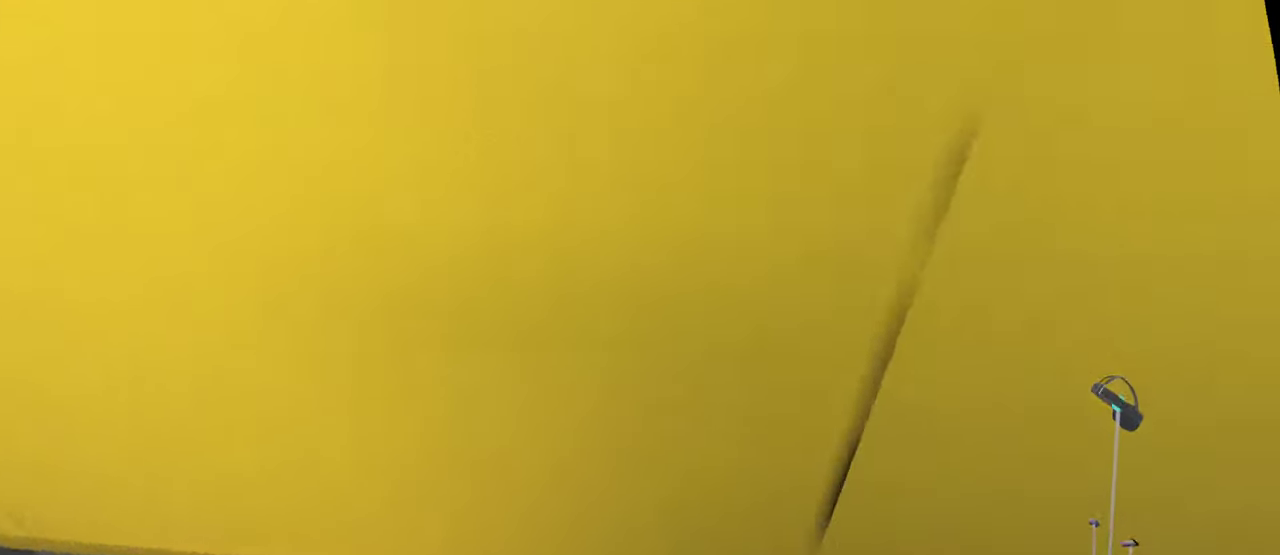
{"buttons": ["L2"], "left_stick": "center", "right_stick": "down", "events": []}
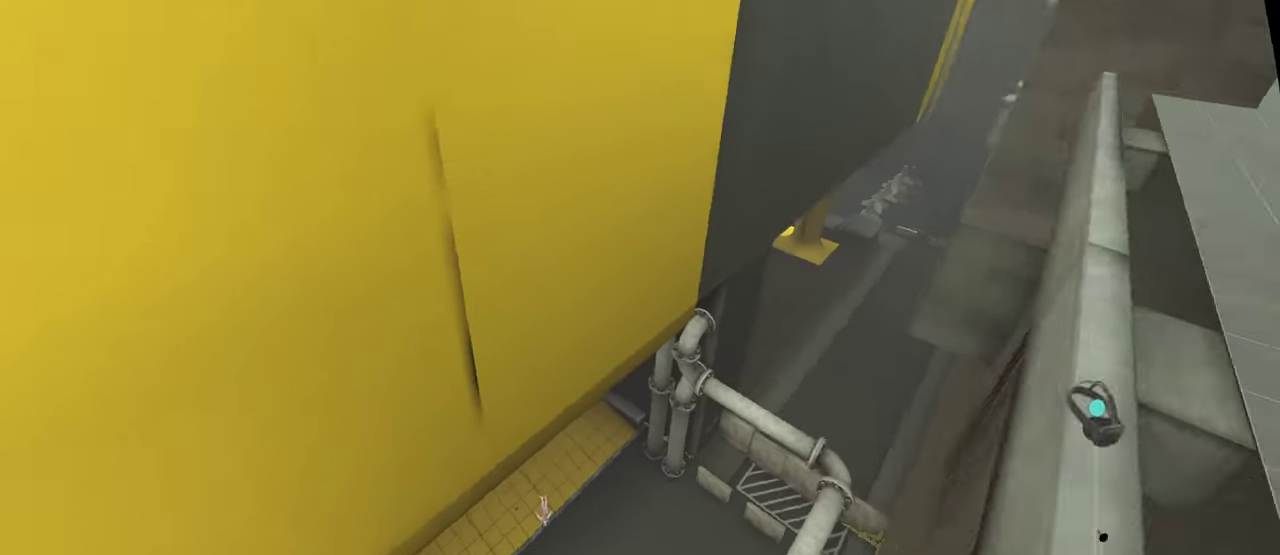
{"buttons": ["L2"], "left_stick": "center", "right_stick": "down", "events": []}
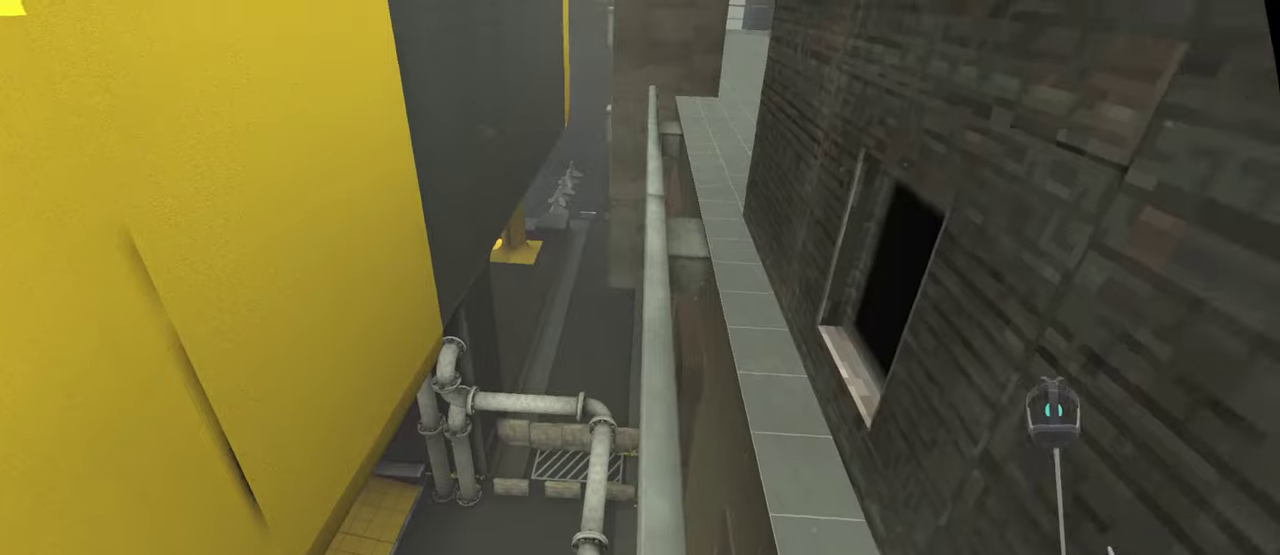
{"buttons": ["L2"], "left_stick": "center", "right_stick": "down", "events": []}
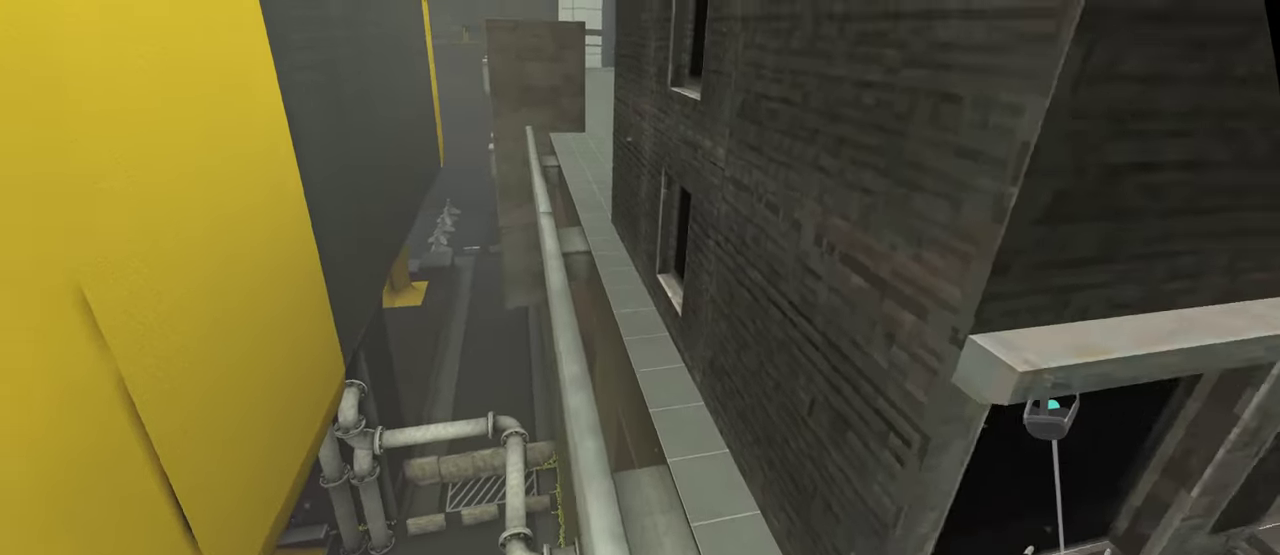
{"buttons": ["L2"], "left_stick": "center", "right_stick": "down"}
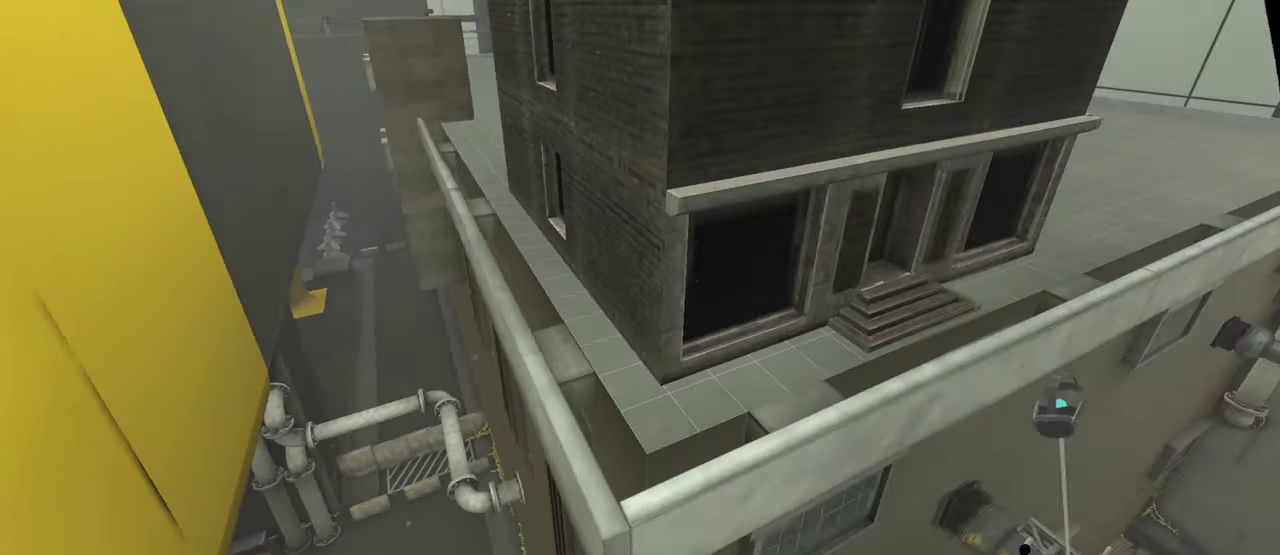
{"buttons": [], "left_stick": "center", "right_stick": "down", "events": [[50, "L2", "up"]]}
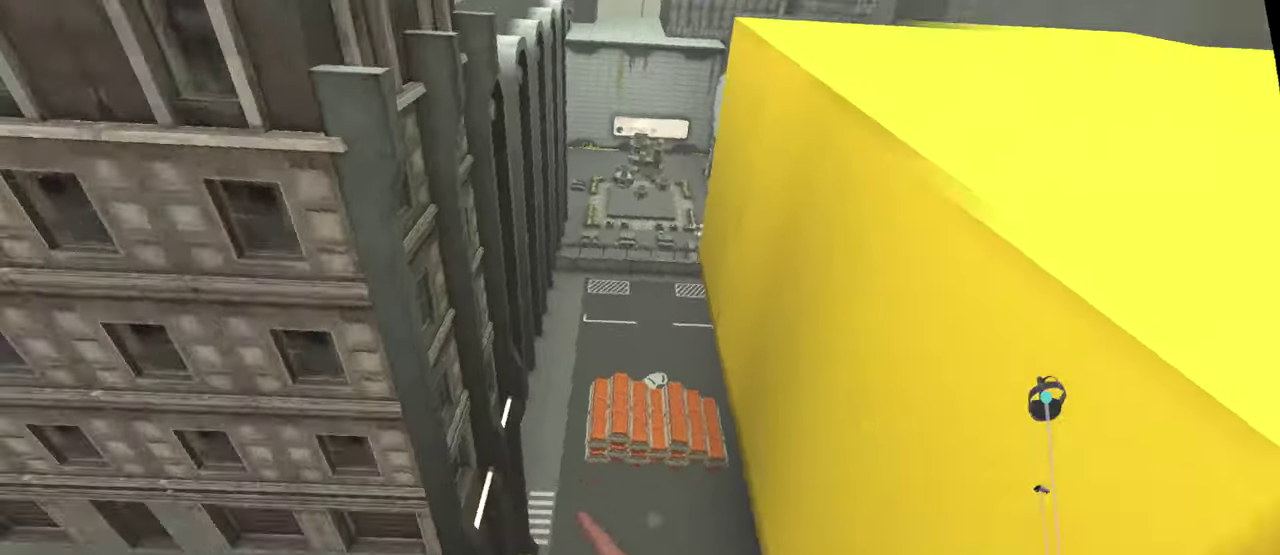
{"buttons": ["L2", "R2"], "left_stick": "center", "right_stick": "down", "events": [[50, "L2", "down"], [350, "R2", "down"]]}
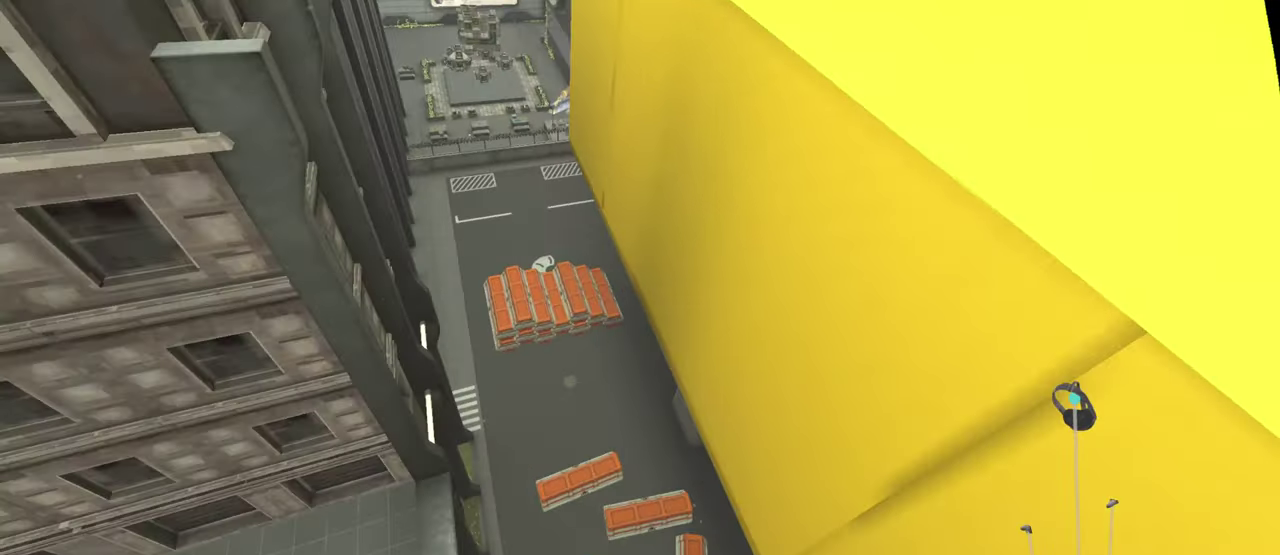
{"buttons": ["L2"], "left_stick": "center", "right_stick": "down", "events": [[134, "R2", "up"], [350, "L2", "up"], [417, "L2", "down"]]}
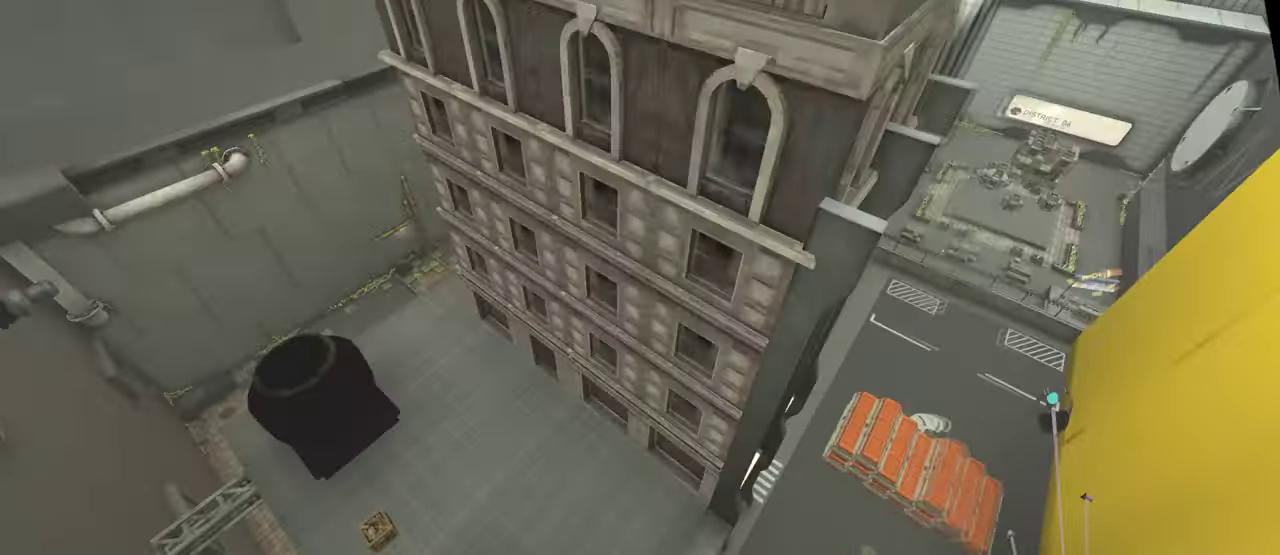
{"buttons": ["L2"], "left_stick": "center", "right_stick": "down", "events": []}
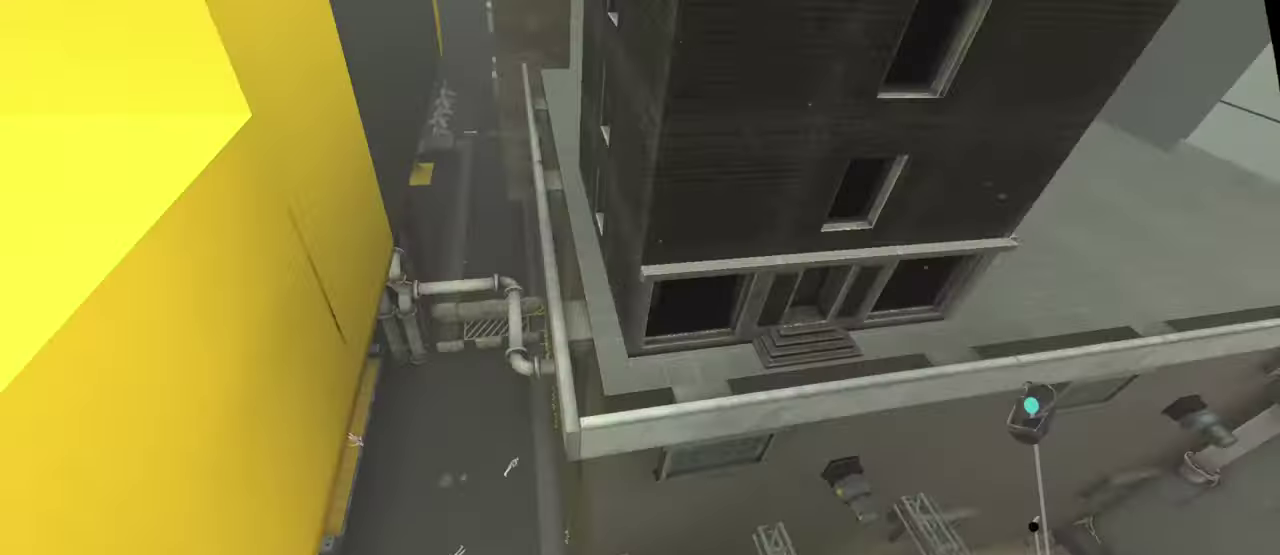
{"buttons": ["L2"], "left_stick": "center", "right_stick": "down", "events": []}
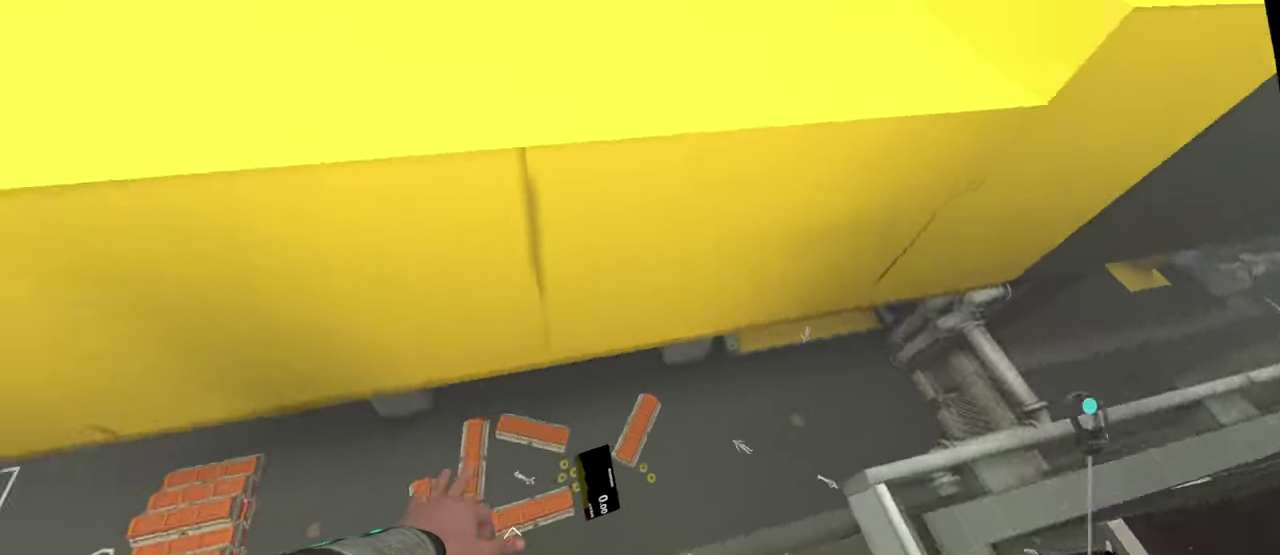
{"buttons": ["L2"], "left_stick": "center", "right_stick": "down-left", "events": [[250, "right_stick", "down-left"]]}
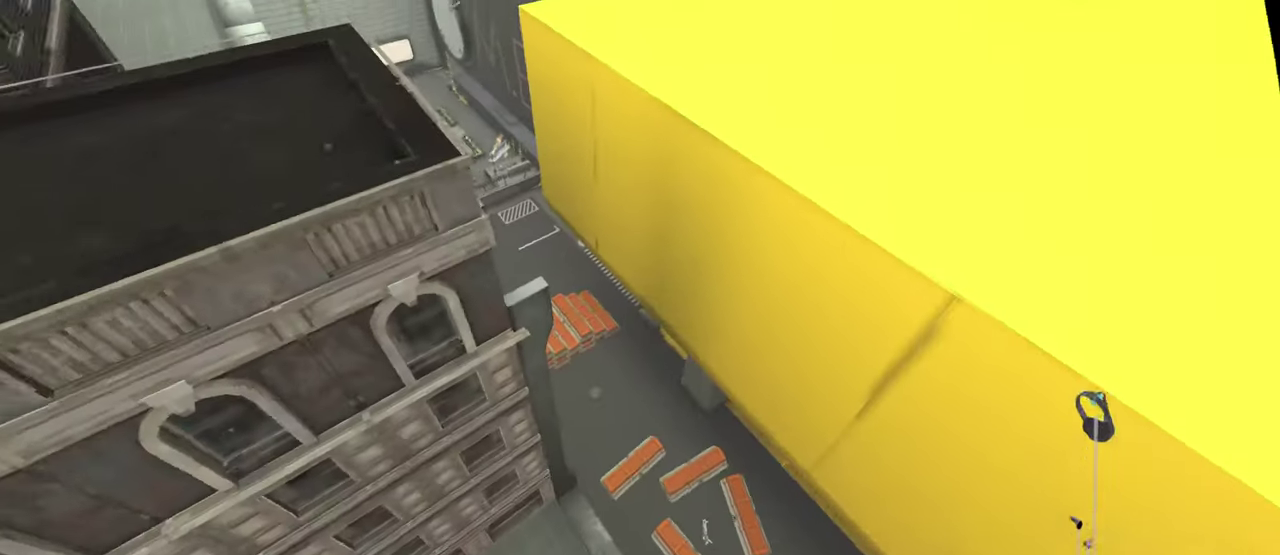
{"buttons": ["L2"], "left_stick": "center", "right_stick": "down-left", "events": []}
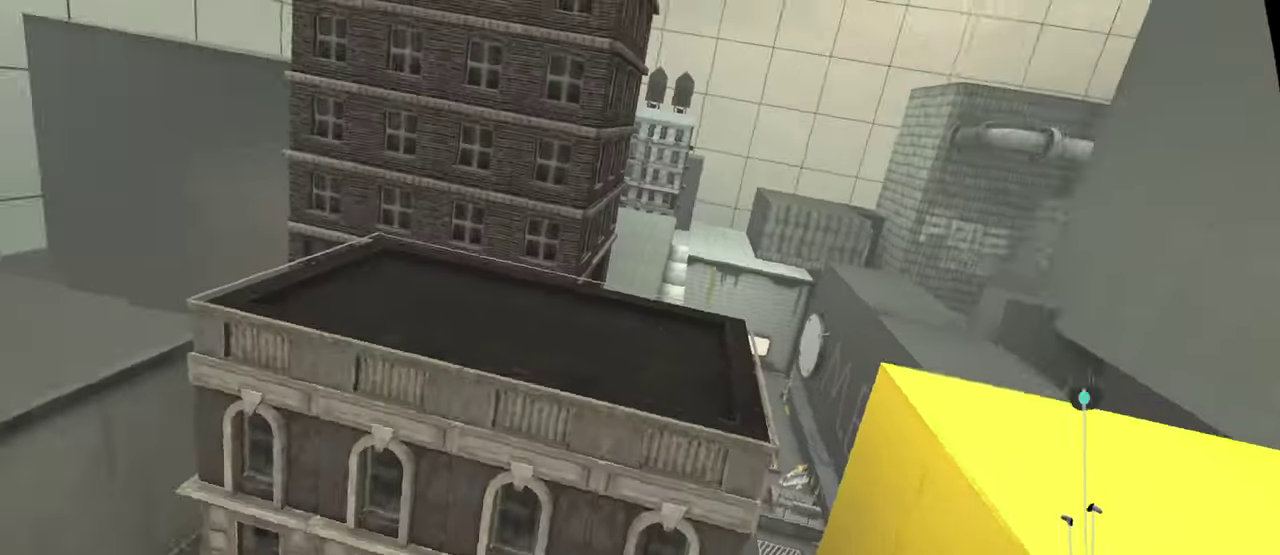
{"buttons": ["L2"], "left_stick": "center", "right_stick": "left", "events": [[500, "right_stick", "left"]]}
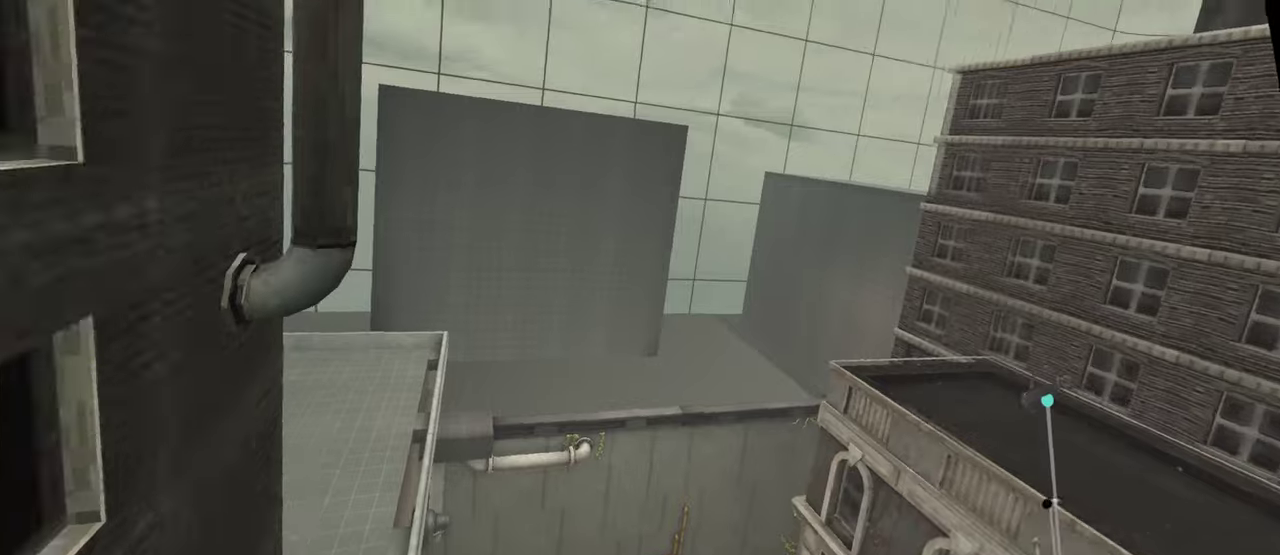
{"buttons": ["L2"], "left_stick": "center", "right_stick": "down-left", "events": [[200, "right_stick", "down-left"]]}
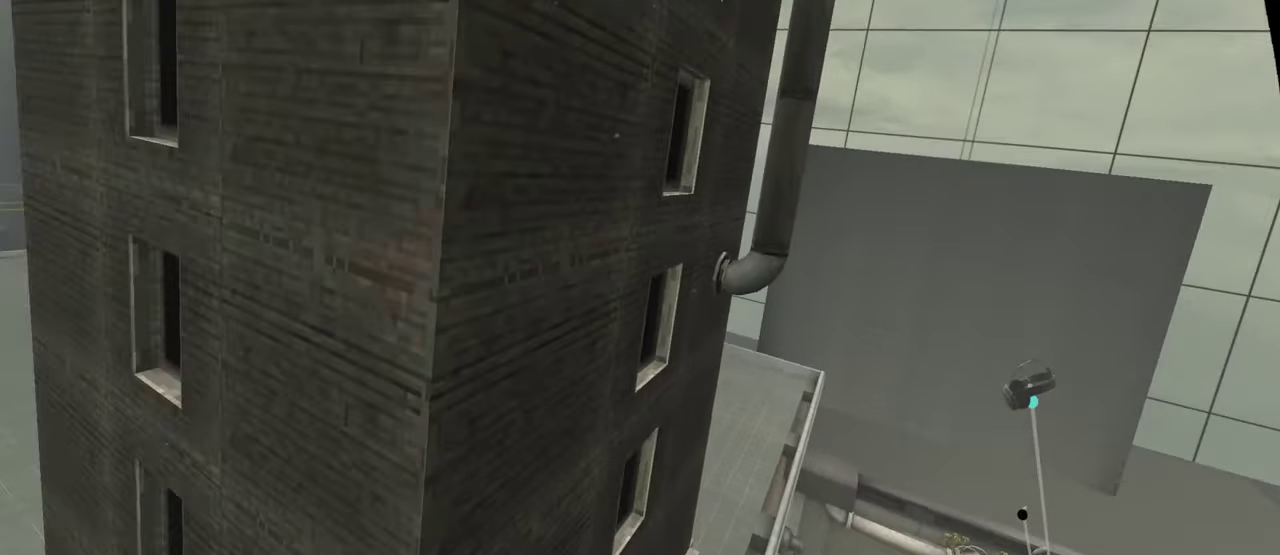
{"buttons": [], "left_stick": "center", "right_stick": "down-left", "events": [[300, "L2", "up"]]}
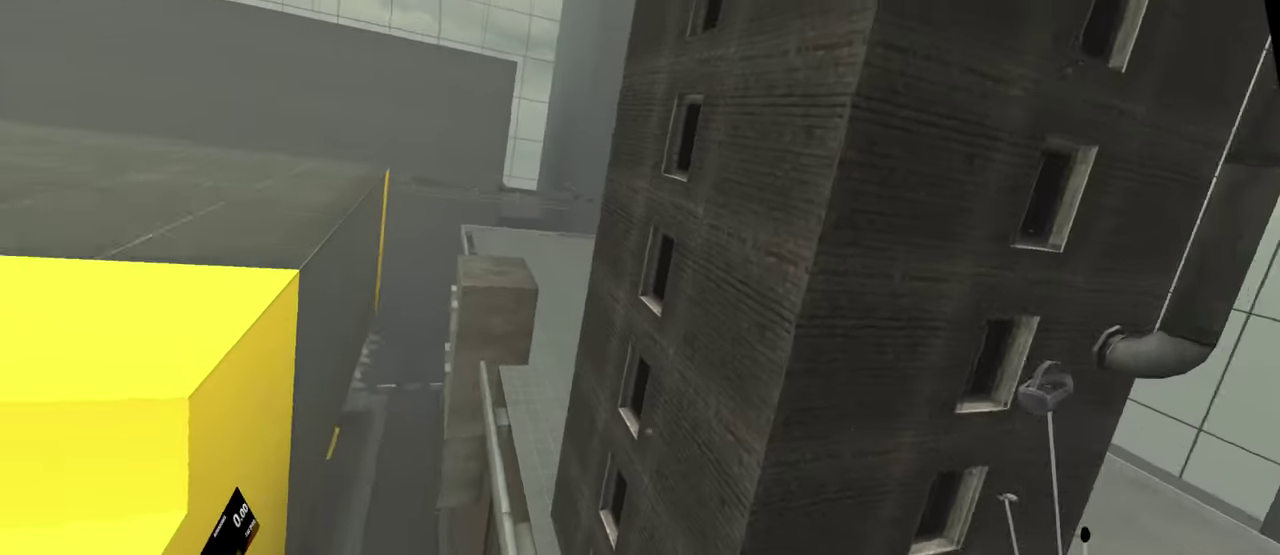
{"buttons": [], "left_stick": "center", "right_stick": "down", "events": [[267, "right_stick", "down"]]}
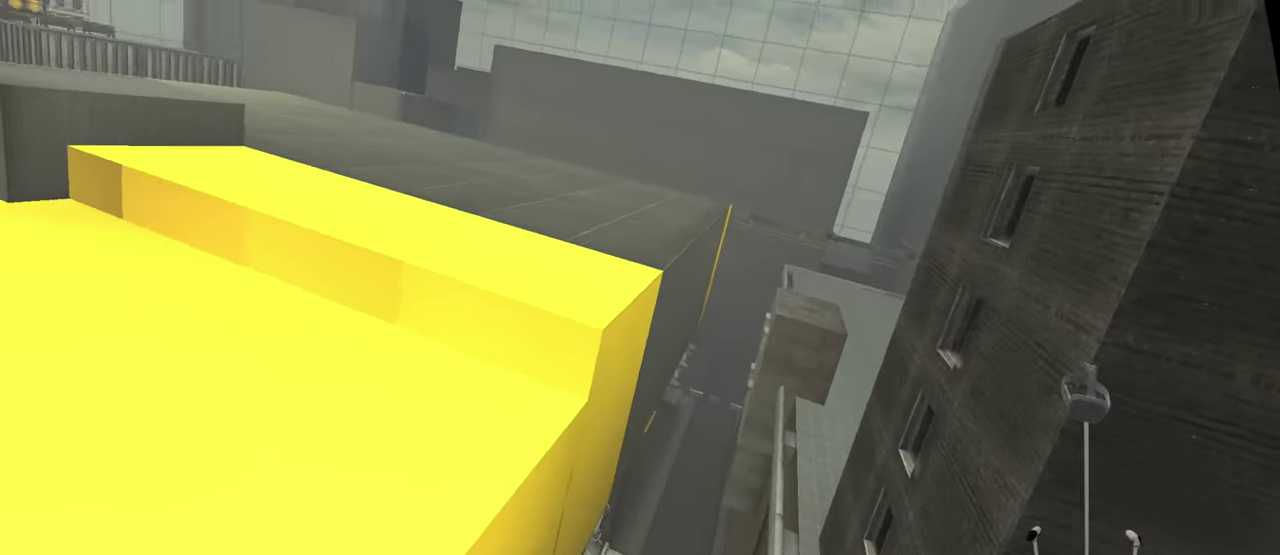
{"buttons": ["L2"], "left_stick": "center", "right_stick": "down", "events": [[134, "L2", "down"]]}
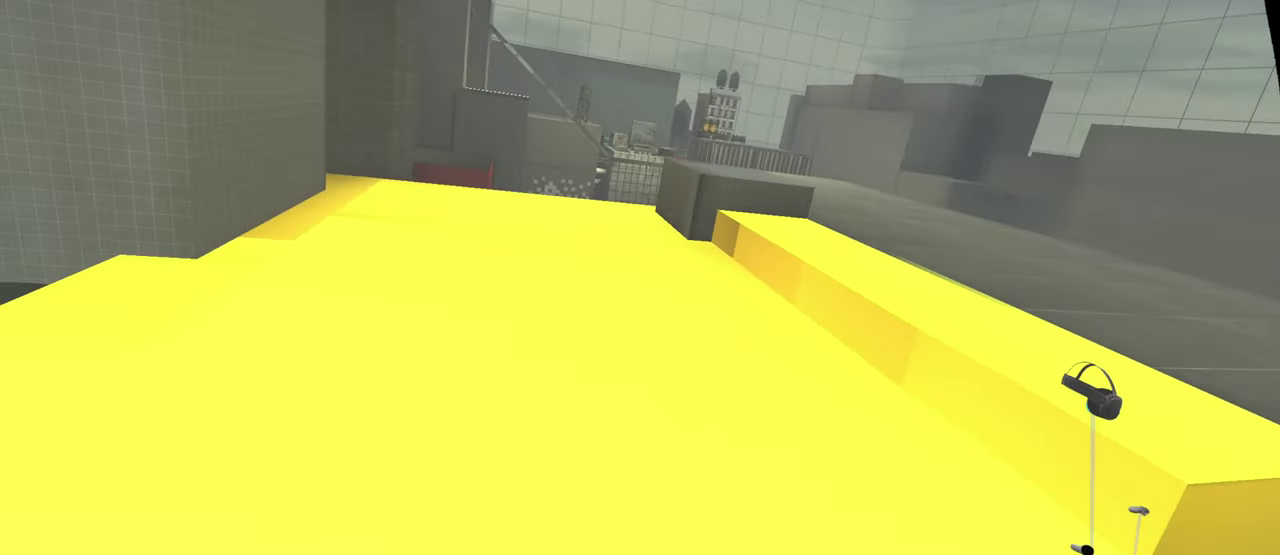
{"buttons": ["L2"], "left_stick": "center", "right_stick": "down", "events": [[100, "L2", "up"], [284, "L2", "down"]]}
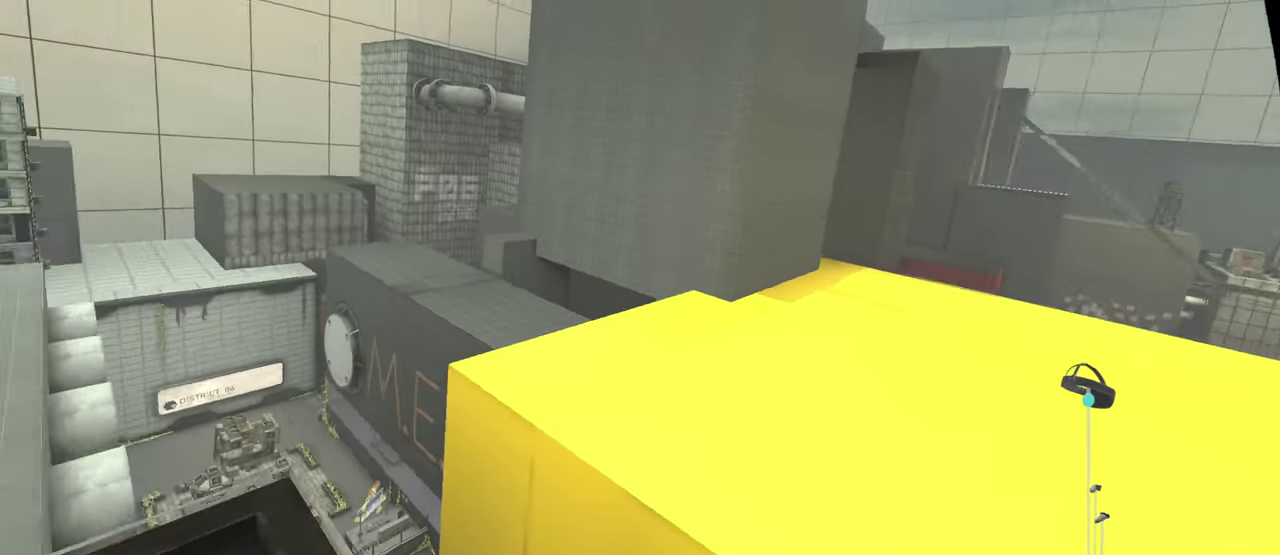
{"buttons": [], "left_stick": "center", "right_stick": "down", "events": [[84, "L2", "up"]]}
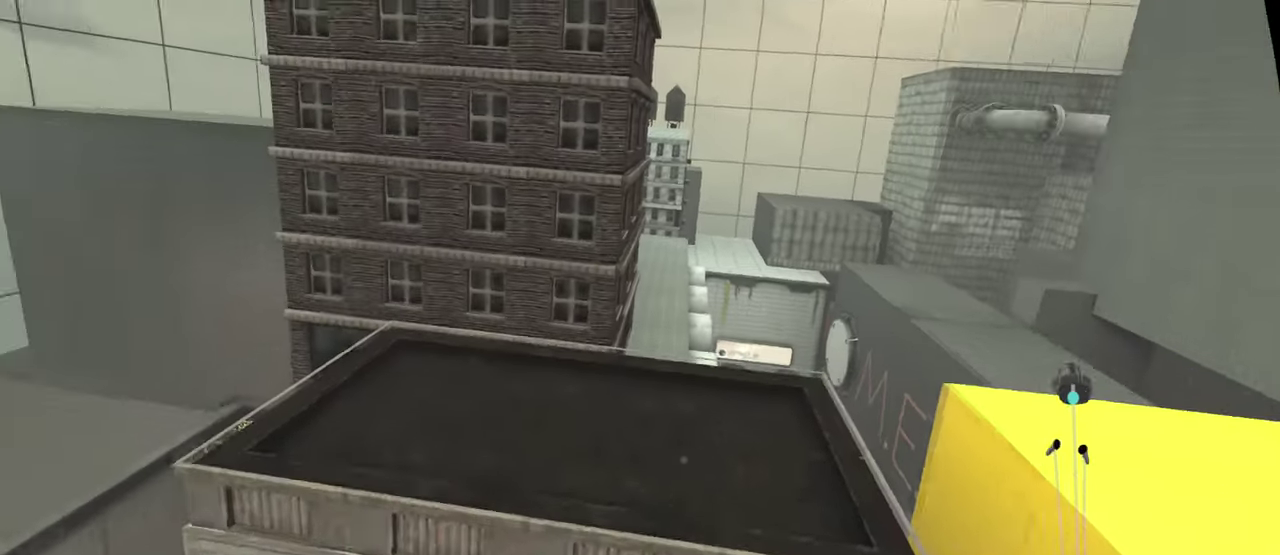
{"buttons": [], "left_stick": "center", "right_stick": "down", "events": []}
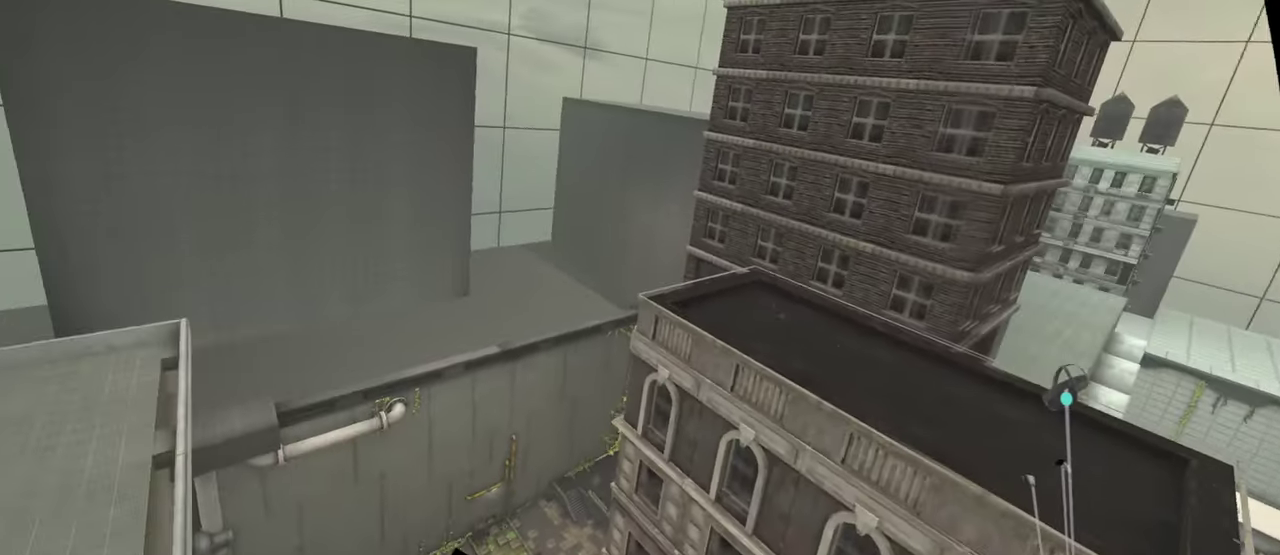
{"buttons": [], "left_stick": "center", "right_stick": "down", "events": []}
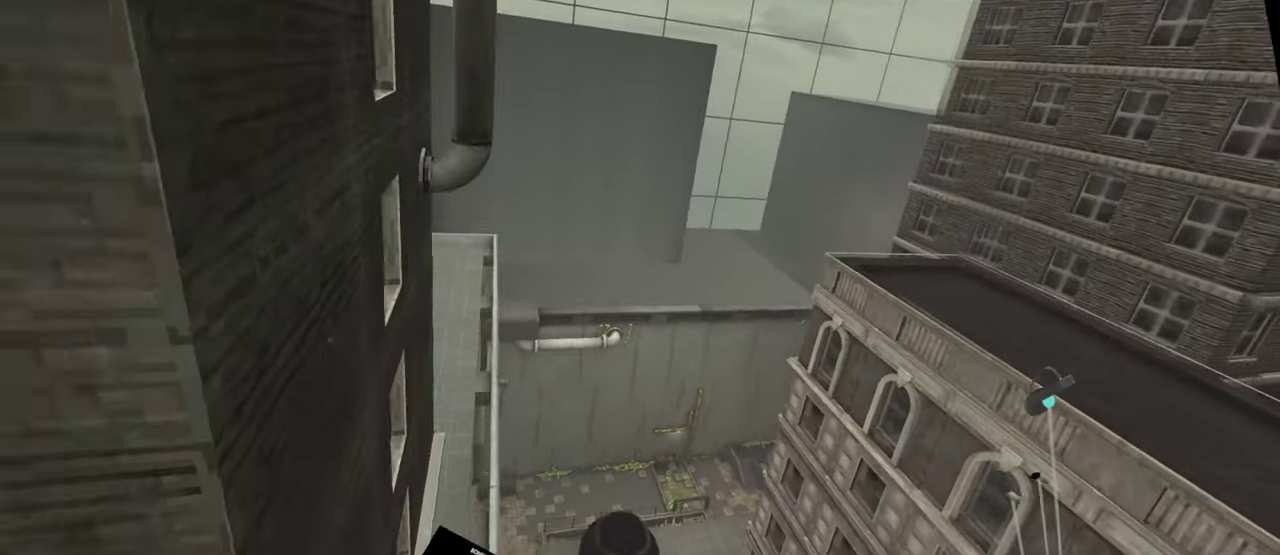
{"buttons": [], "left_stick": "center", "right_stick": "down", "events": []}
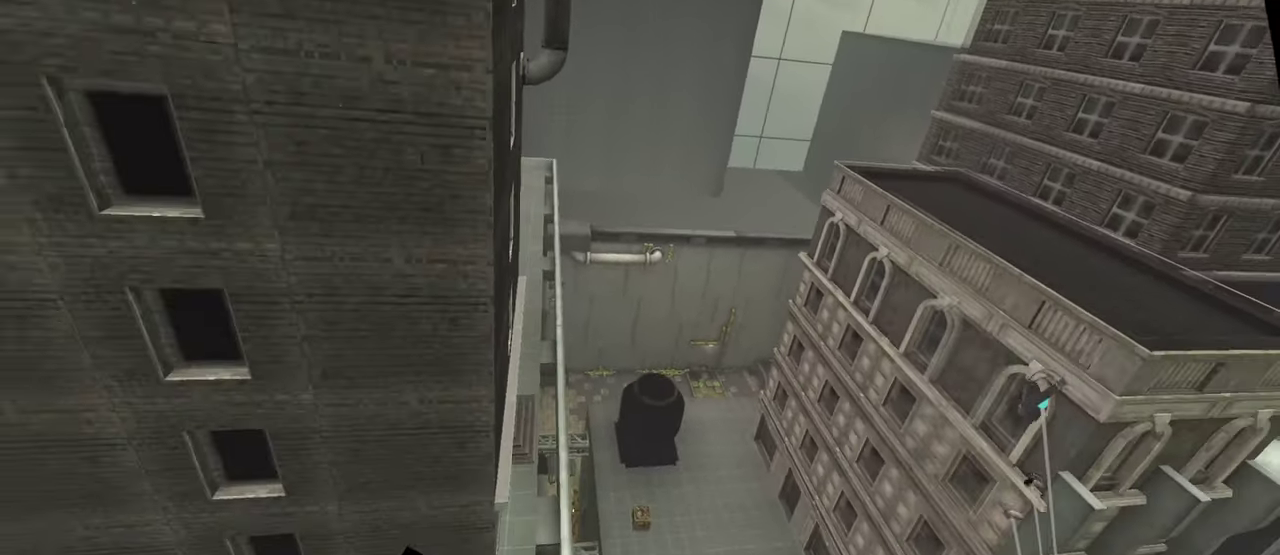
{"buttons": [], "left_stick": "center", "right_stick": "down", "events": []}
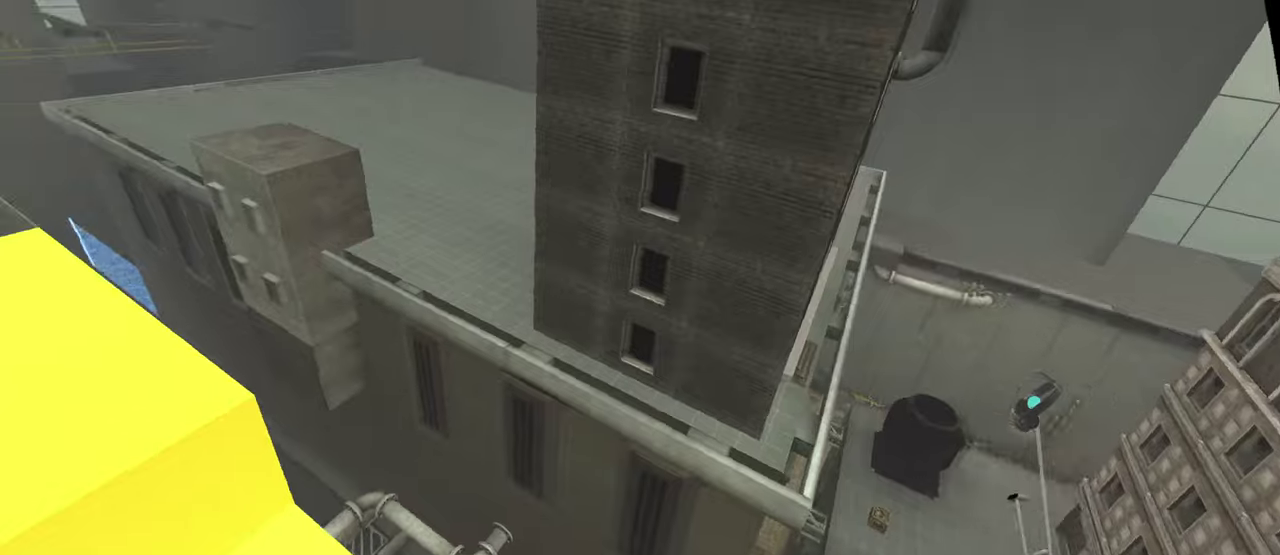
{"buttons": [], "left_stick": "center", "right_stick": "down", "events": [[167, "R2", "down"], [284, "R2", "up"], [384, "R2", "down"], [450, "R2", "up"]]}